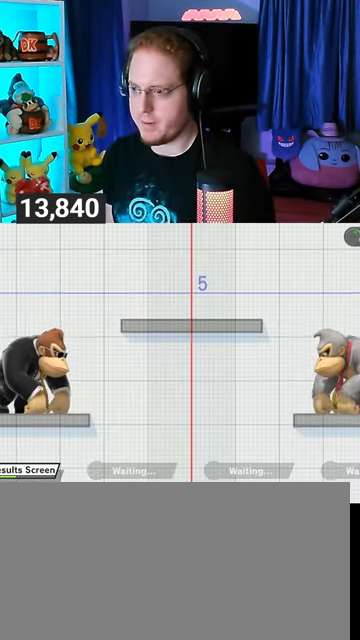
Gameplay with a controller (Nintendo layout); each line is a JSON object with the inputs held at the frame after it. "events" lists button and stick changes between this image and that frame as [ms after this image, input, new state], when the widget could be followed in between. Not read: L3 R3.
{"buttons": [], "left_stick": "down-right", "right_stick": "center", "events": [[233, "left_stick", "up-right"], [333, "left_stick", "down-right"]]}
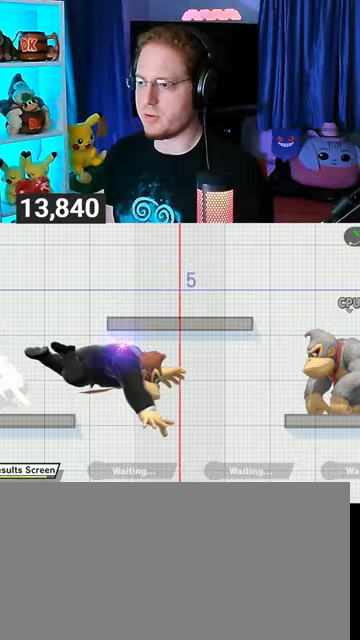
{"buttons": [], "left_stick": "up-right", "right_stick": "center", "events": [[33, "left_stick", "center"], [133, "Y", "down"], [167, "A", "down"], [200, "Y", "up"], [267, "A", "up"], [333, "left_stick", "up-right"]]}
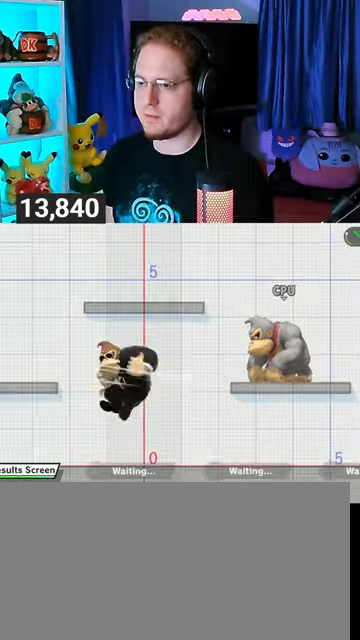
{"buttons": [], "left_stick": "left", "right_stick": "center", "events": [[33, "left_stick", "down"], [133, "left_stick", "center"], [200, "left_stick", "left"], [333, "left_stick", "center"], [400, "left_stick", "left"]]}
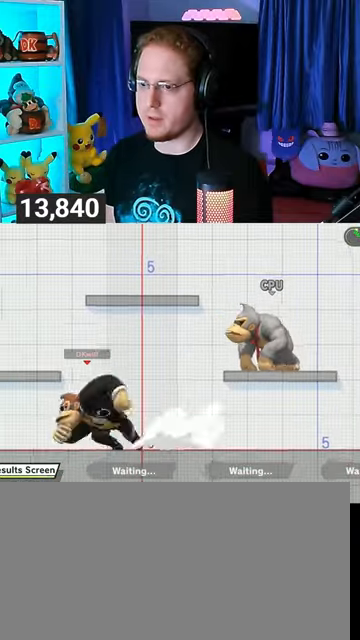
{"buttons": ["Y"], "left_stick": "down-right", "right_stick": "center", "events": [[33, "left_stick", "right"], [400, "left_stick", "down-right"], [433, "Y", "down"]]}
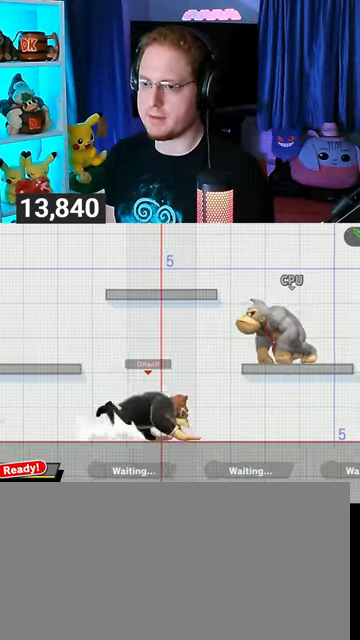
{"buttons": [], "left_stick": "center", "right_stick": "center", "events": [[67, "B", "down"], [67, "Y", "up"], [233, "B", "up"], [300, "left_stick", "center"]]}